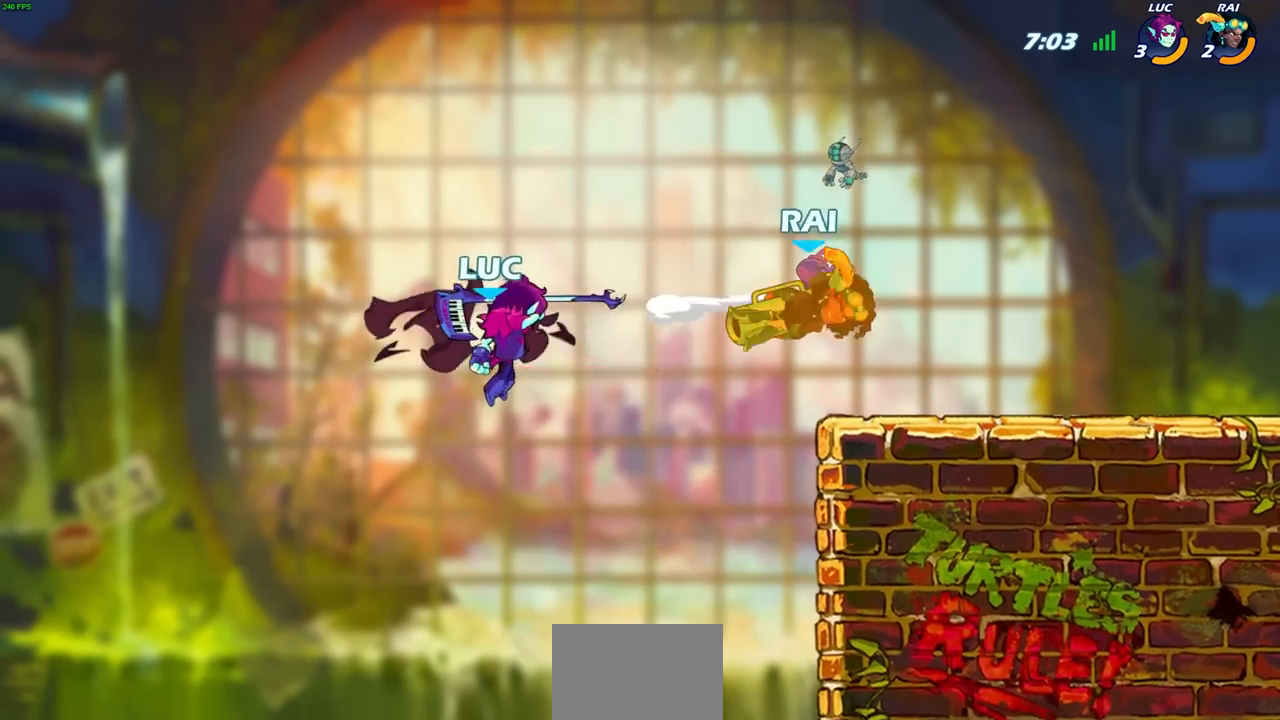
Gameplay with a controller (PlayStation layout); each line is a JSON object with the inputs held at the frame after it. "events" lists button and stick changes between this image and that frame as [ms after this image, input, new state], when the widget could be followed in between.
{"buttons": ["R1"], "left_stick": "down-right", "right_stick": "center", "events": [[83, "CIRCLE", "up"], [133, "left_stick", "up-right"], [233, "R2", "down"], [400, "R2", "up"], [483, "R1", "down"], [483, "left_stick", "down-right"]]}
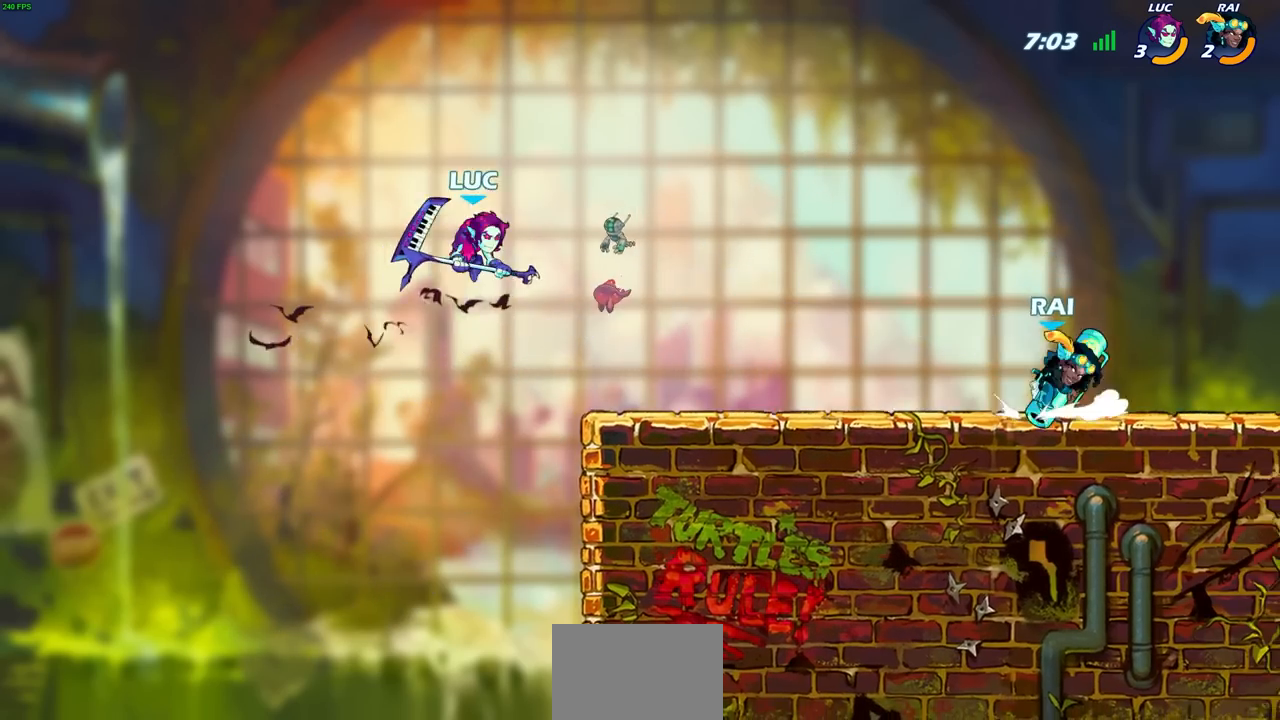
{"buttons": [], "left_stick": "down-right", "right_stick": "center", "events": [[33, "R1", "up"], [67, "left_stick", "center"], [333, "left_stick", "down-right"]]}
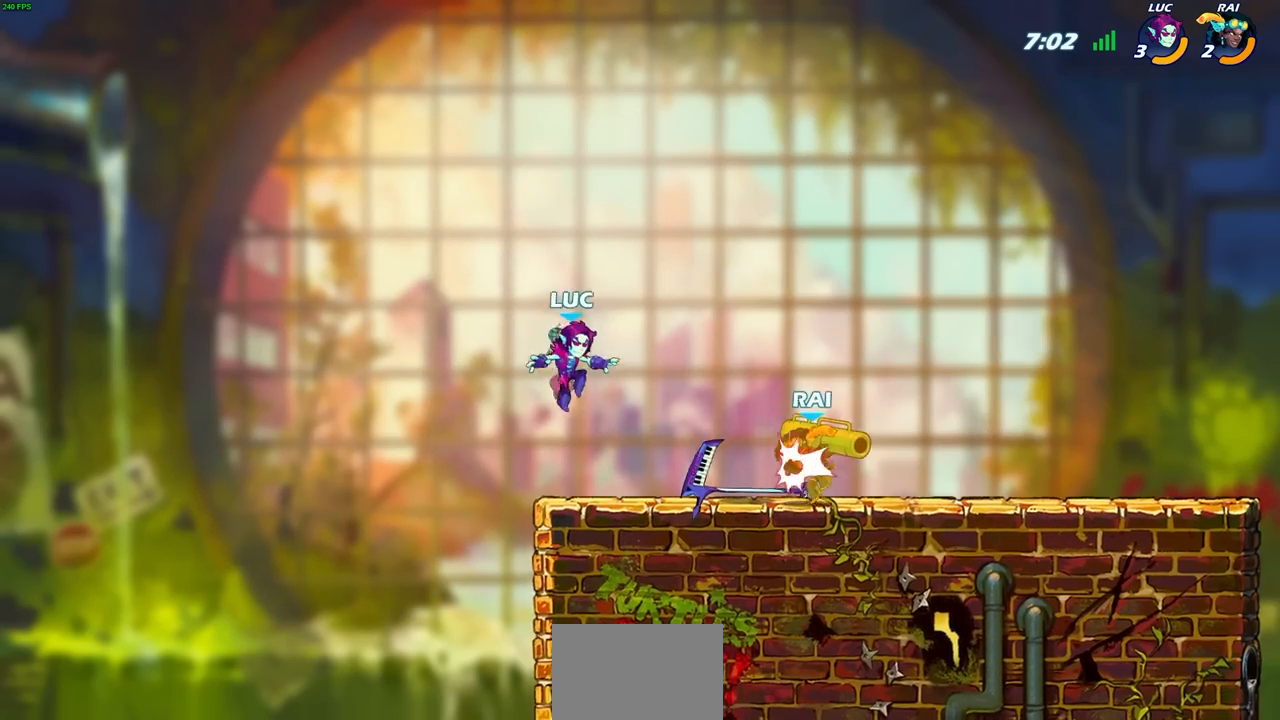
{"buttons": [], "left_stick": "right", "right_stick": "center", "events": [[33, "left_stick", "right"], [267, "left_stick", "up"], [350, "R1", "down"], [367, "left_stick", "left"], [433, "R1", "up"], [467, "left_stick", "right"]]}
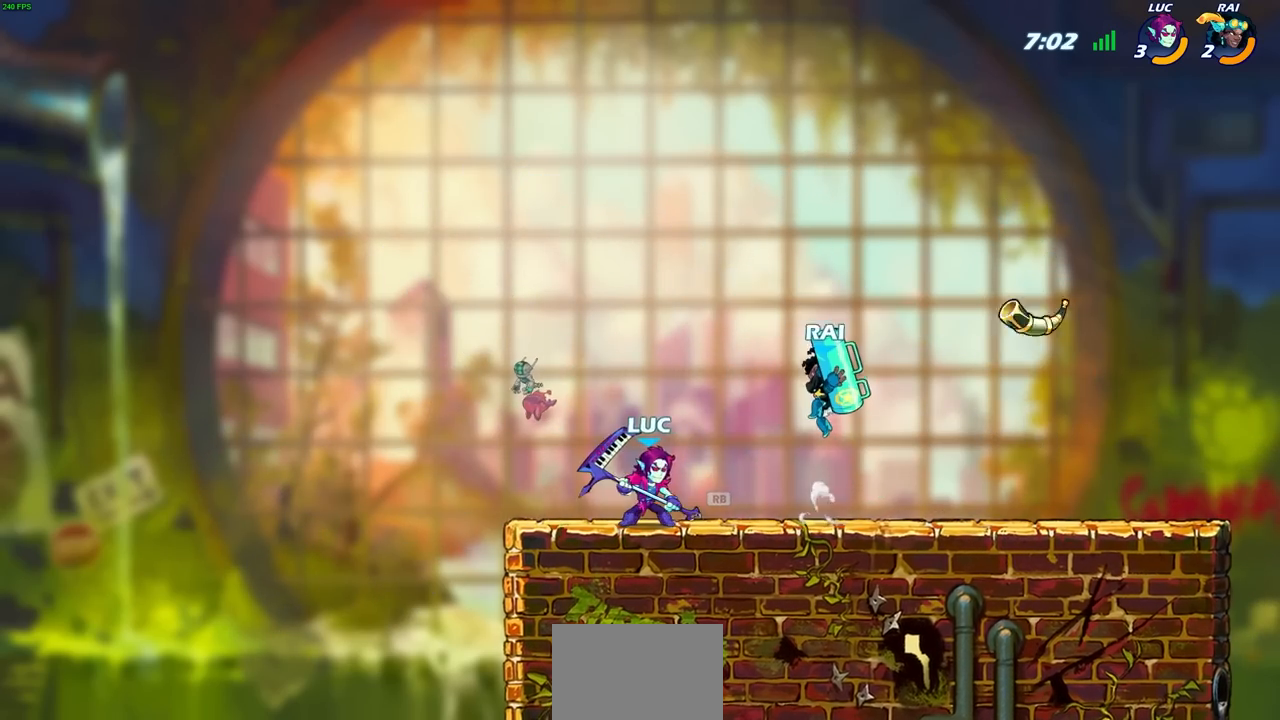
{"buttons": [], "left_stick": "right", "right_stick": "center", "events": [[50, "R1", "down"], [50, "R2", "down"], [167, "SQUARE", "down"], [233, "R1", "up"], [233, "R2", "up"], [233, "SQUARE", "up"]]}
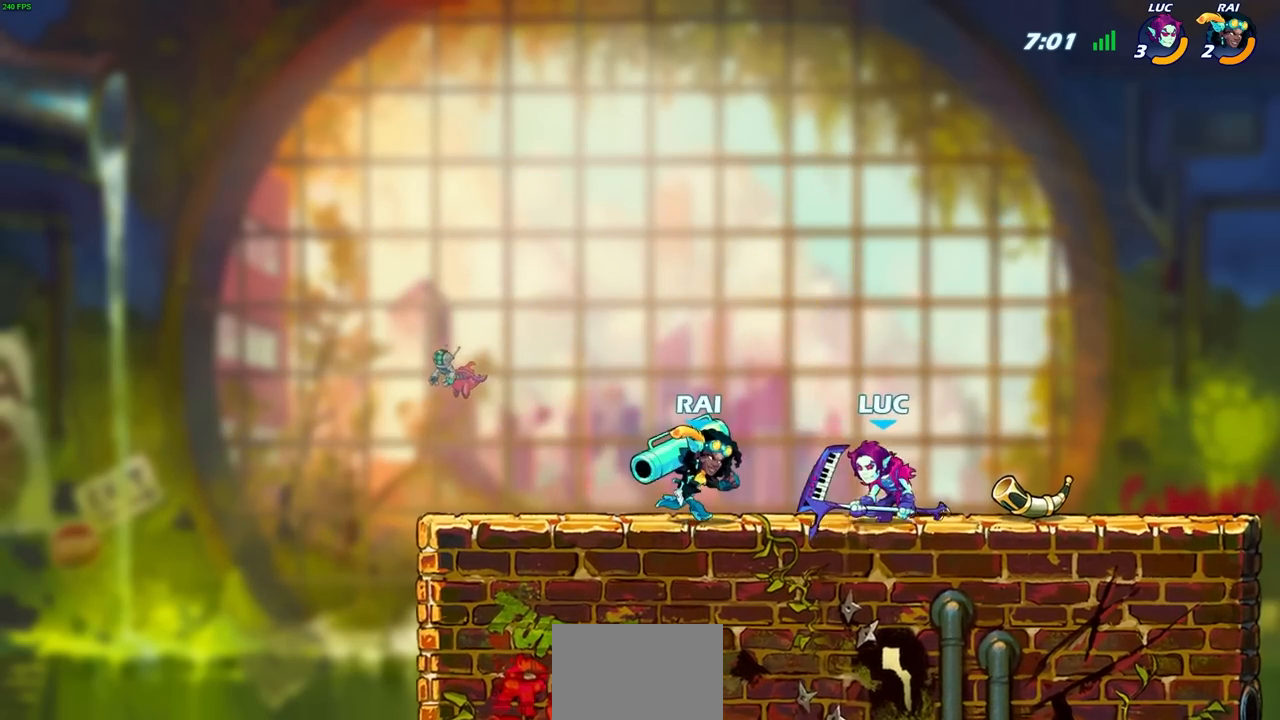
{"buttons": [], "left_stick": "up-right", "right_stick": "center", "events": [[200, "CROSS", "down"], [267, "left_stick", "up-right"], [383, "CROSS", "up"]]}
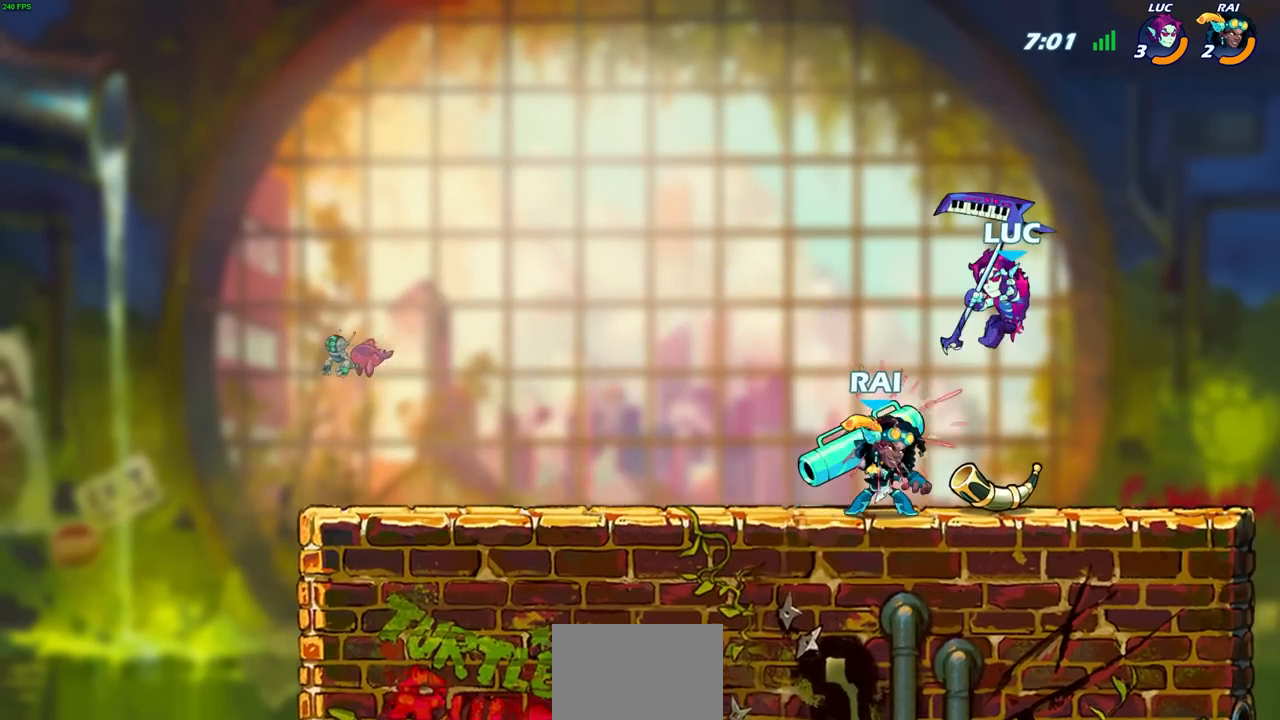
{"buttons": [], "left_stick": "left", "right_stick": "center", "events": [[50, "left_stick", "right"], [183, "R2", "down"], [200, "R1", "down"], [300, "R1", "up"], [300, "left_stick", "up"], [500, "R2", "up"], [500, "left_stick", "left"]]}
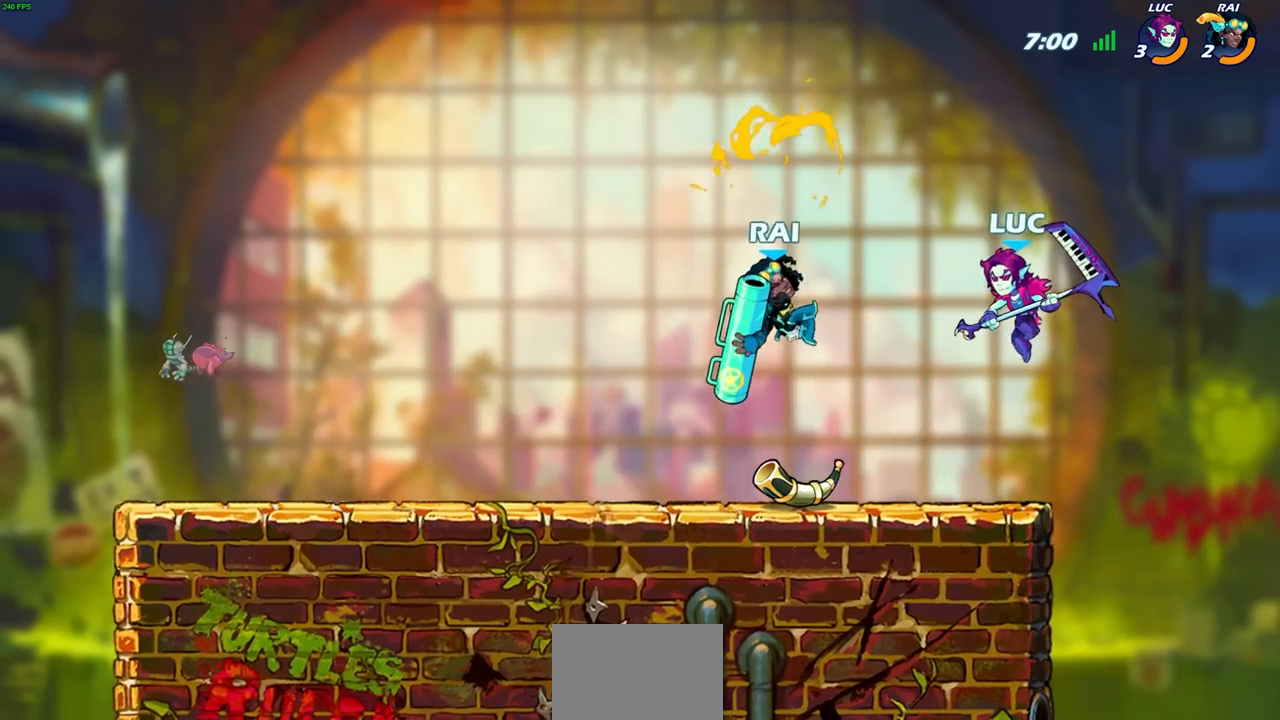
{"buttons": [], "left_stick": "down-right", "right_stick": "center", "events": [[317, "left_stick", "right"], [483, "left_stick", "down-right"]]}
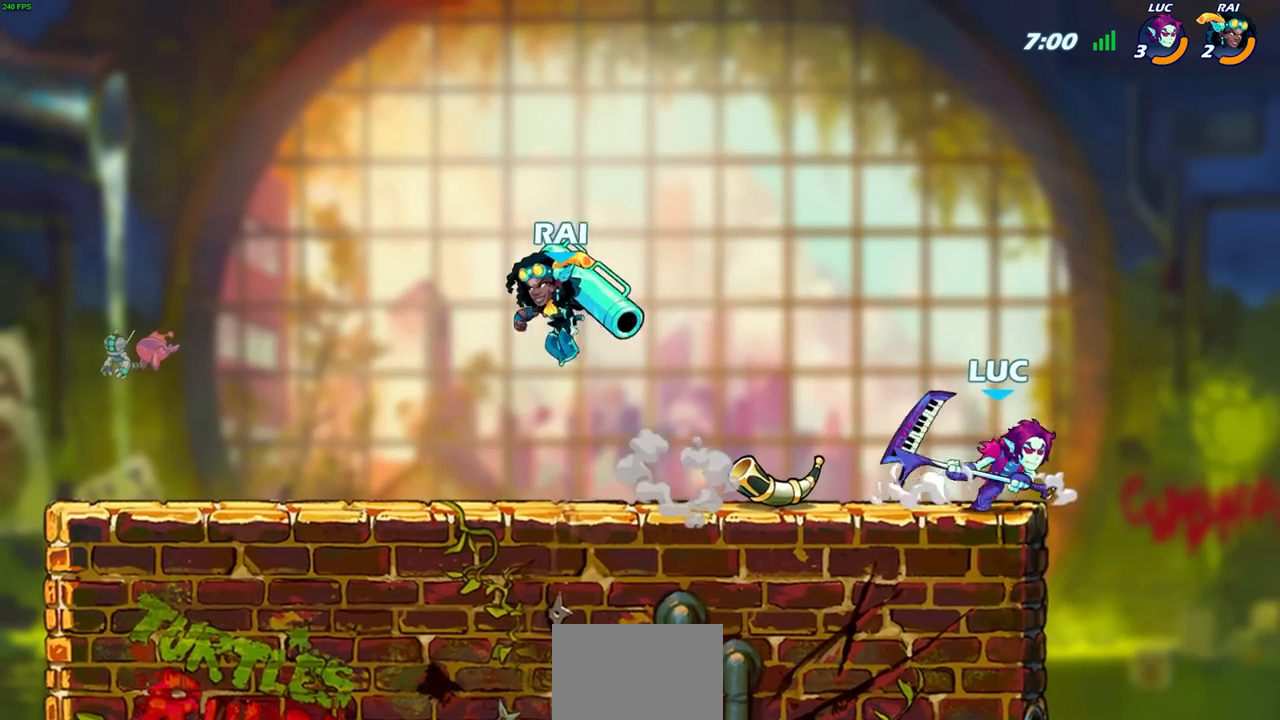
{"buttons": [], "left_stick": "down-left", "right_stick": "center", "events": [[17, "left_stick", "right"], [33, "left_stick", "down-left"], [283, "R1", "down"], [283, "R2", "down"], [317, "SQUARE", "down"], [400, "R1", "up"], [400, "R2", "up"], [400, "SQUARE", "up"]]}
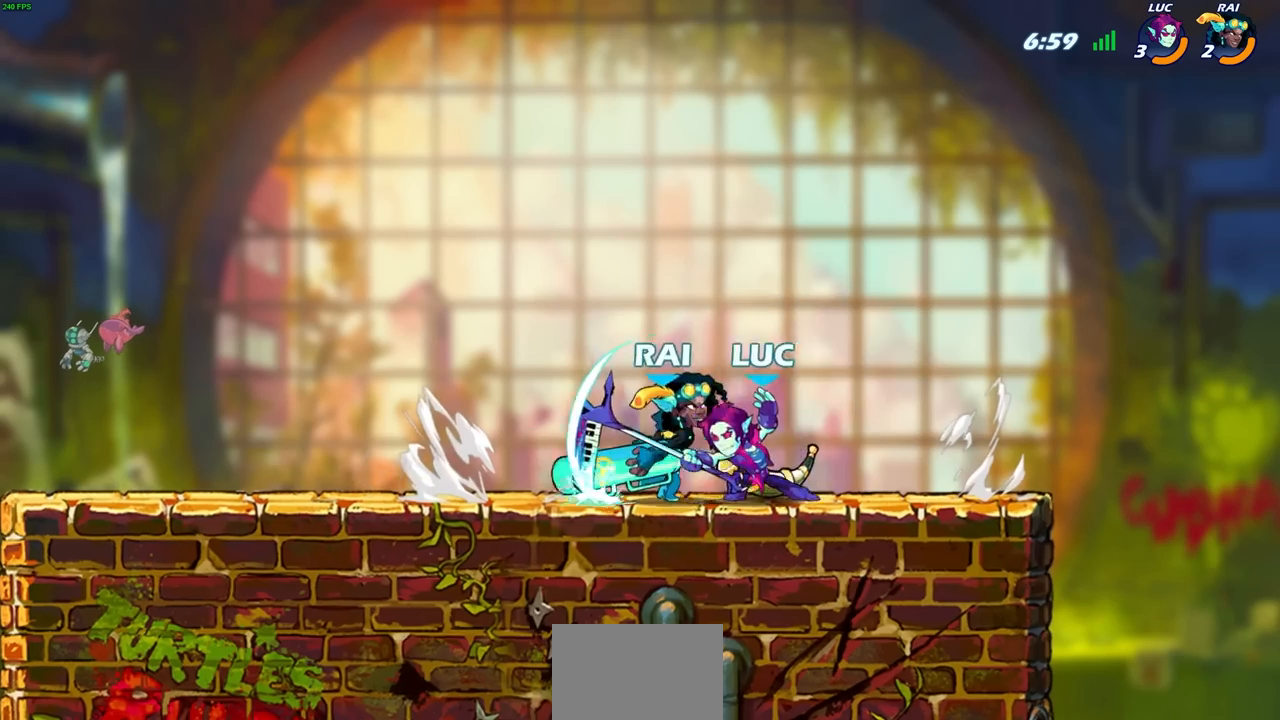
{"buttons": [], "left_stick": "center", "right_stick": "center", "events": [[83, "L3", "down"], [133, "left_stick", "left"], [300, "L3", "up"], [400, "left_stick", "center"]]}
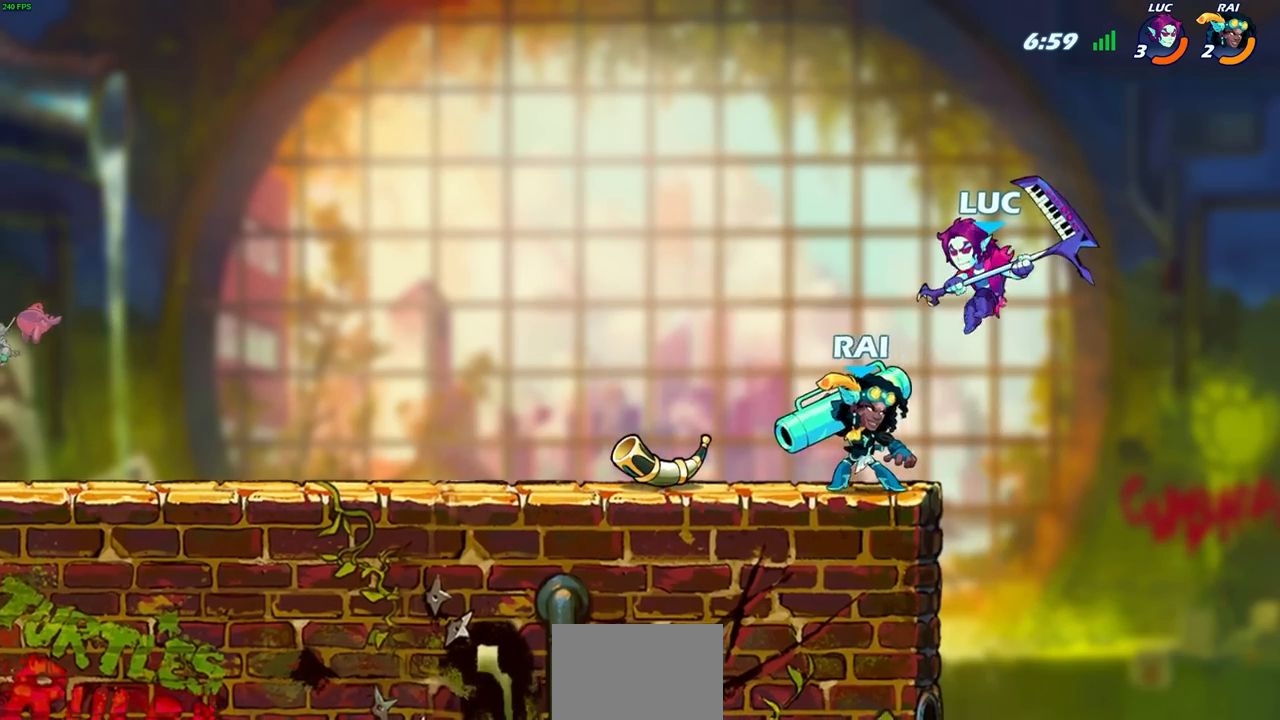
{"buttons": [], "left_stick": "up-left", "right_stick": "center", "events": [[17, "R2", "down"], [33, "R1", "down"], [33, "SQUARE", "down"], [150, "SQUARE", "up"], [167, "R1", "up"], [167, "R2", "up"], [483, "left_stick", "up-left"]]}
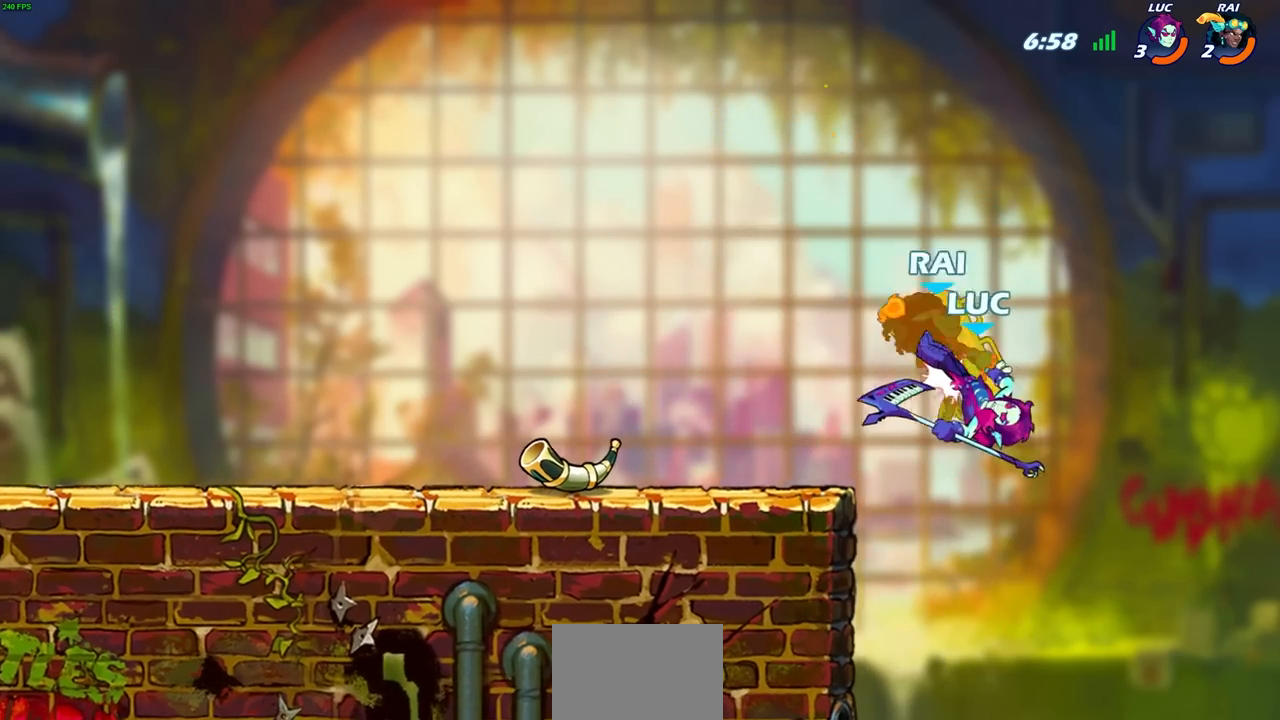
{"buttons": [], "left_stick": "down-left", "right_stick": "center", "events": [[117, "left_stick", "left"], [300, "CROSS", "down"], [433, "CROSS", "up"], [467, "left_stick", "down-left"]]}
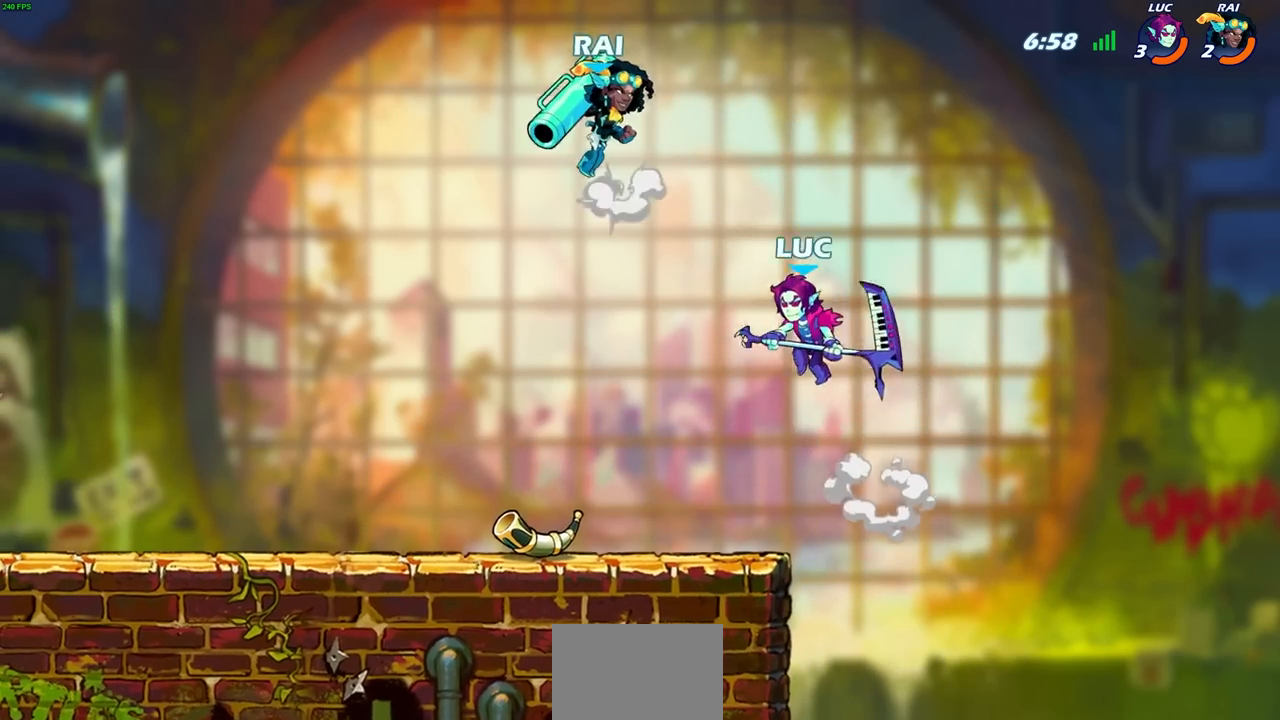
{"buttons": [], "left_stick": "right", "right_stick": "center", "events": [[200, "left_stick", "up-left"], [300, "left_stick", "up-right"], [367, "left_stick", "right"]]}
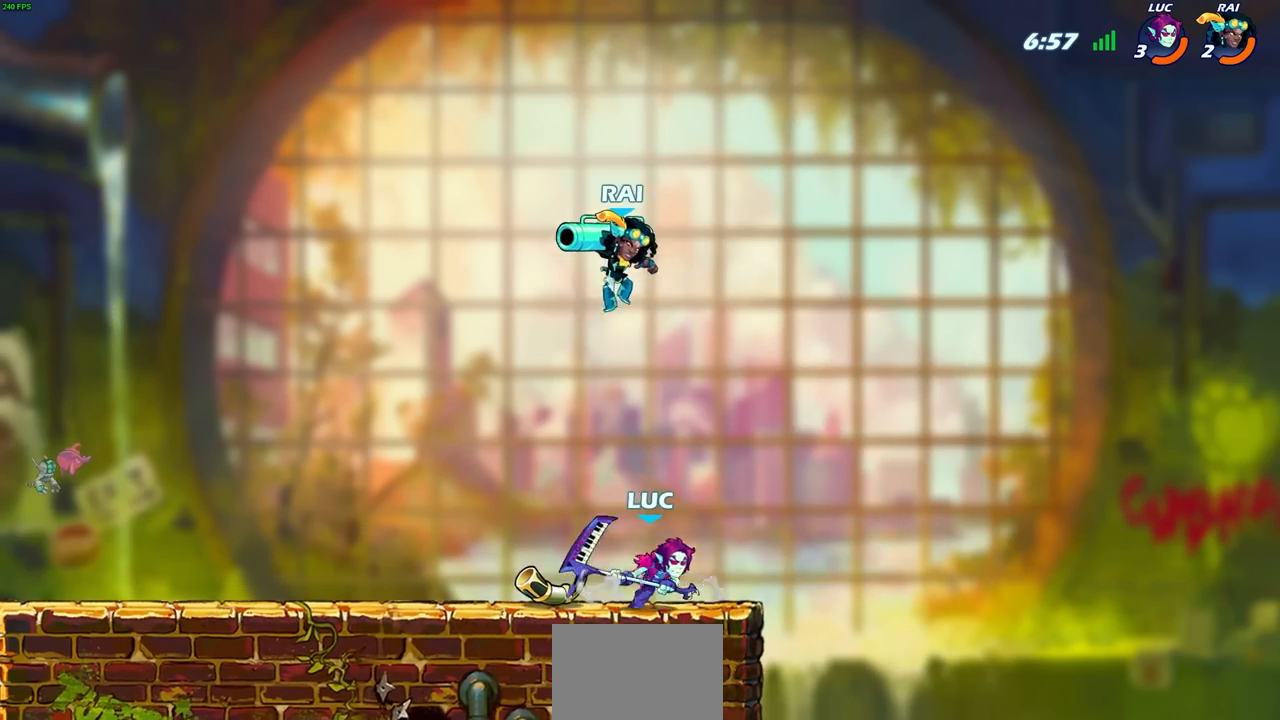
{"buttons": [], "left_stick": "down-right", "right_stick": "center", "events": [[17, "CROSS", "down"], [17, "left_stick", "up-left"], [50, "SQUARE", "down"], [67, "CROSS", "up"], [100, "SQUARE", "up"], [183, "left_stick", "down-right"]]}
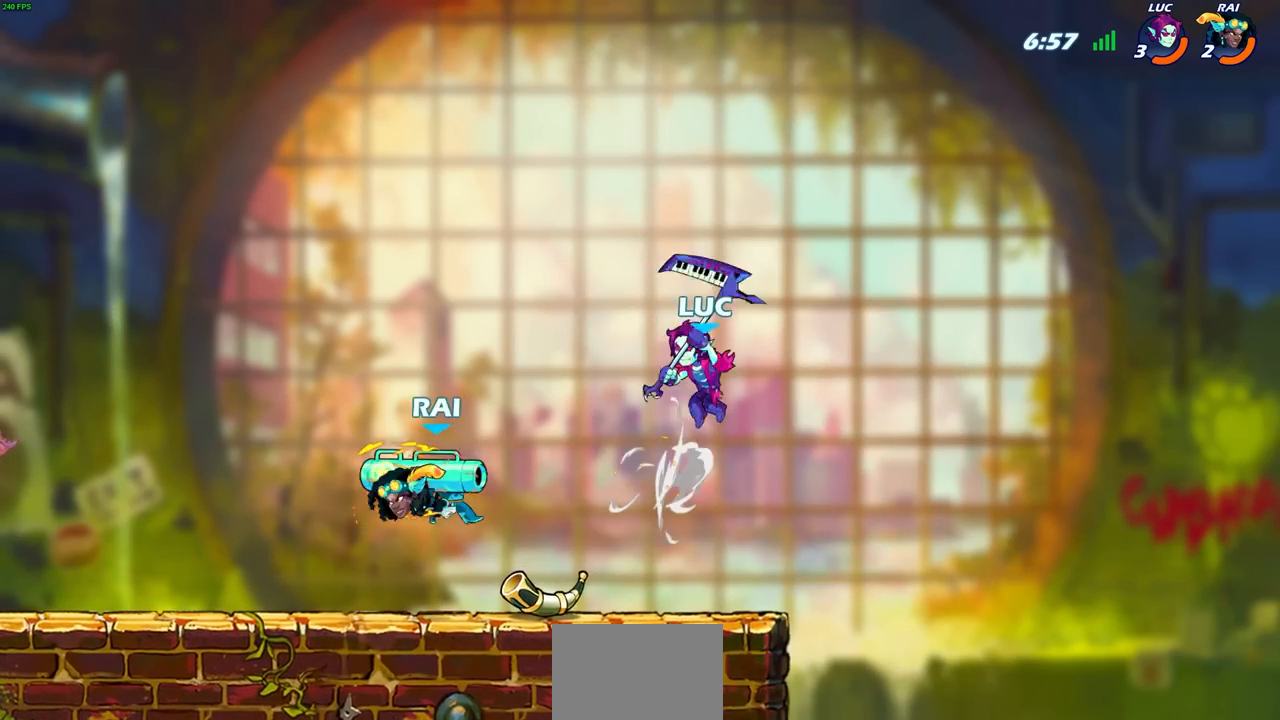
{"buttons": [], "left_stick": "center", "right_stick": "center", "events": [[17, "left_stick", "left"], [250, "left_stick", "down-left"], [367, "left_stick", "center"]]}
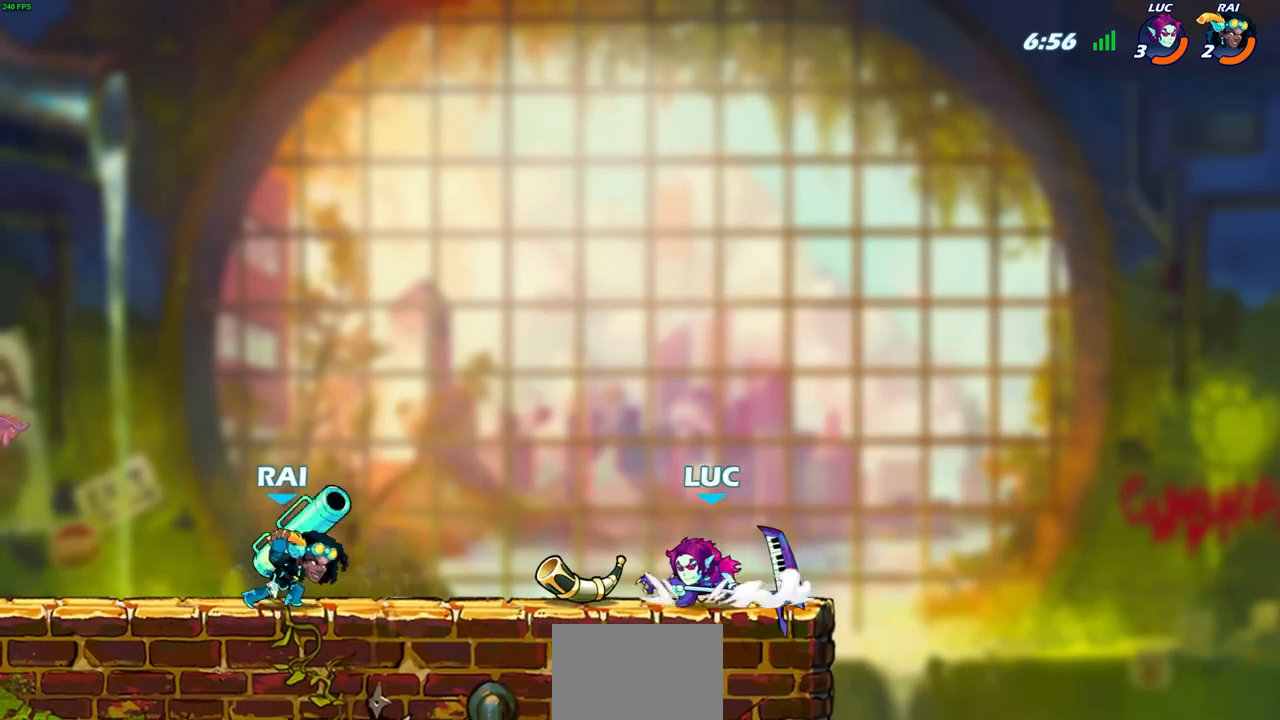
{"buttons": ["R1", "R2"], "left_stick": "down-left", "right_stick": "center", "events": [[17, "left_stick", "right"], [250, "left_stick", "left"], [350, "left_stick", "down-left"], [500, "R1", "down"], [500, "R2", "down"]]}
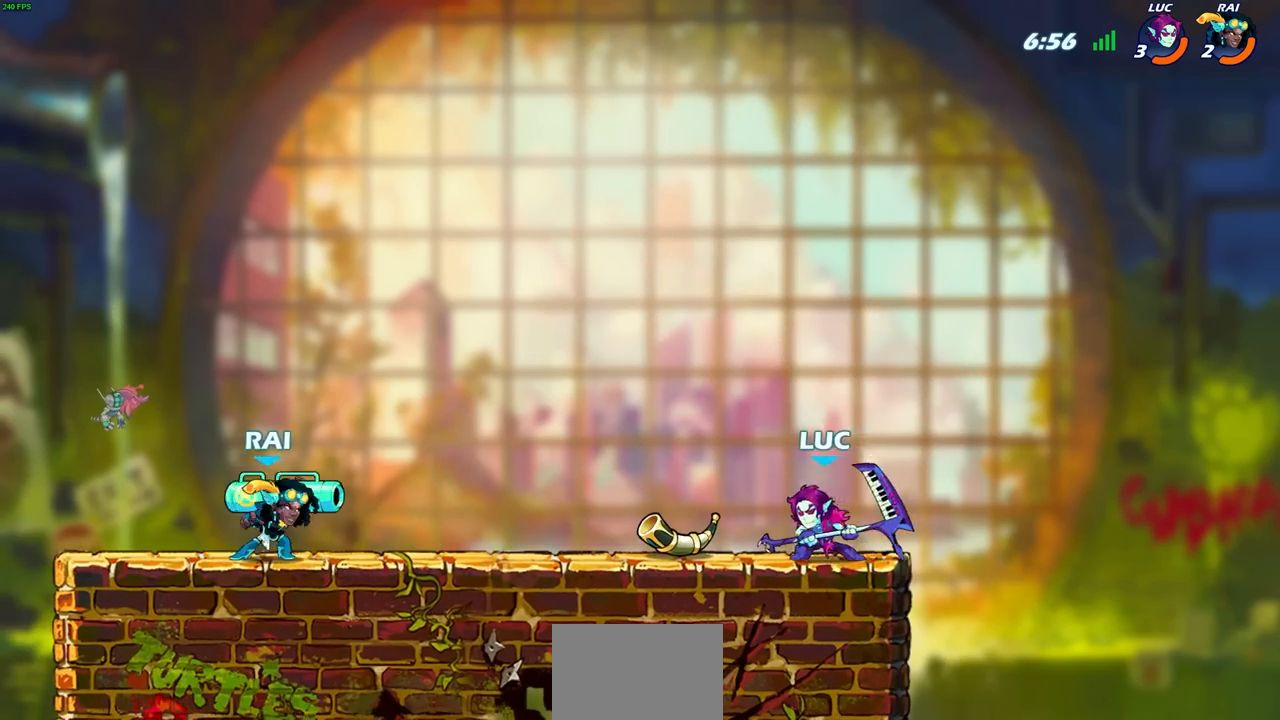
{"buttons": ["L3"], "left_stick": "left", "right_stick": "center", "events": [[17, "SQUARE", "down"], [100, "SQUARE", "up"], [133, "R1", "up"], [133, "R2", "up"], [233, "left_stick", "left"], [300, "L3", "down"]]}
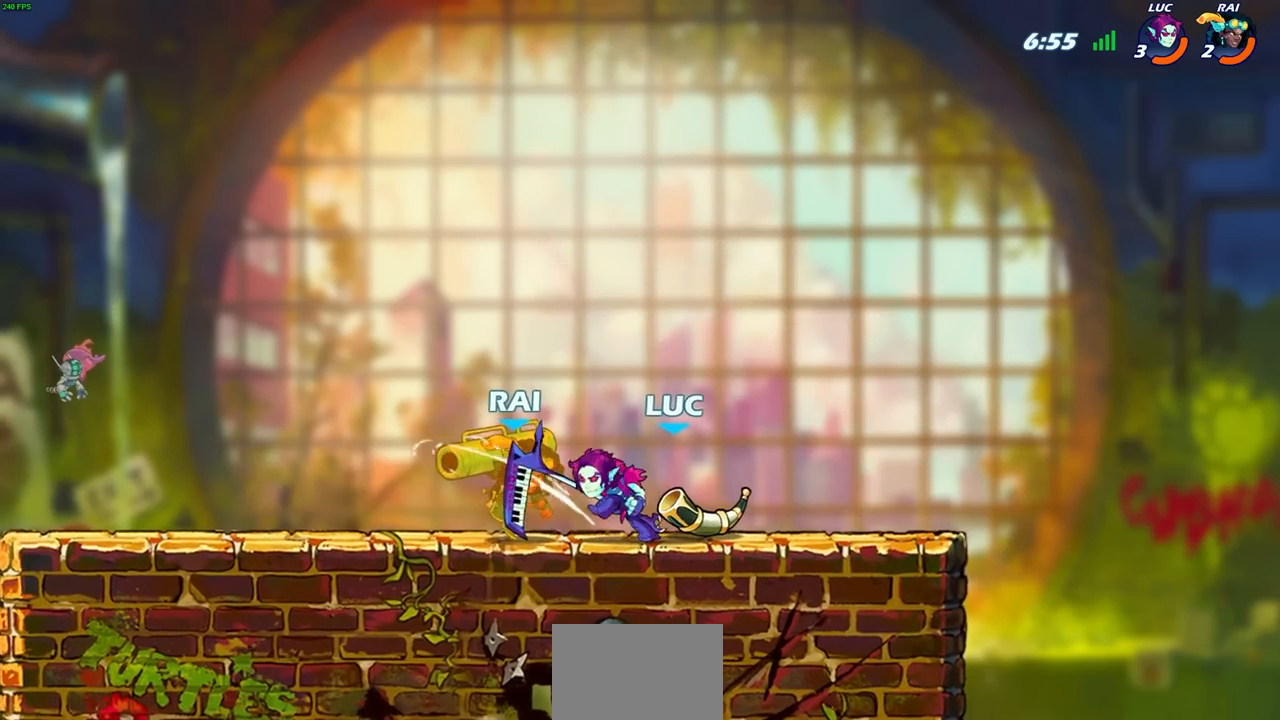
{"buttons": [], "left_stick": "left", "right_stick": "center", "events": [[83, "L3", "up"], [283, "R2", "down"], [317, "CIRCLE", "down"], [367, "R2", "up"], [383, "CIRCLE", "up"]]}
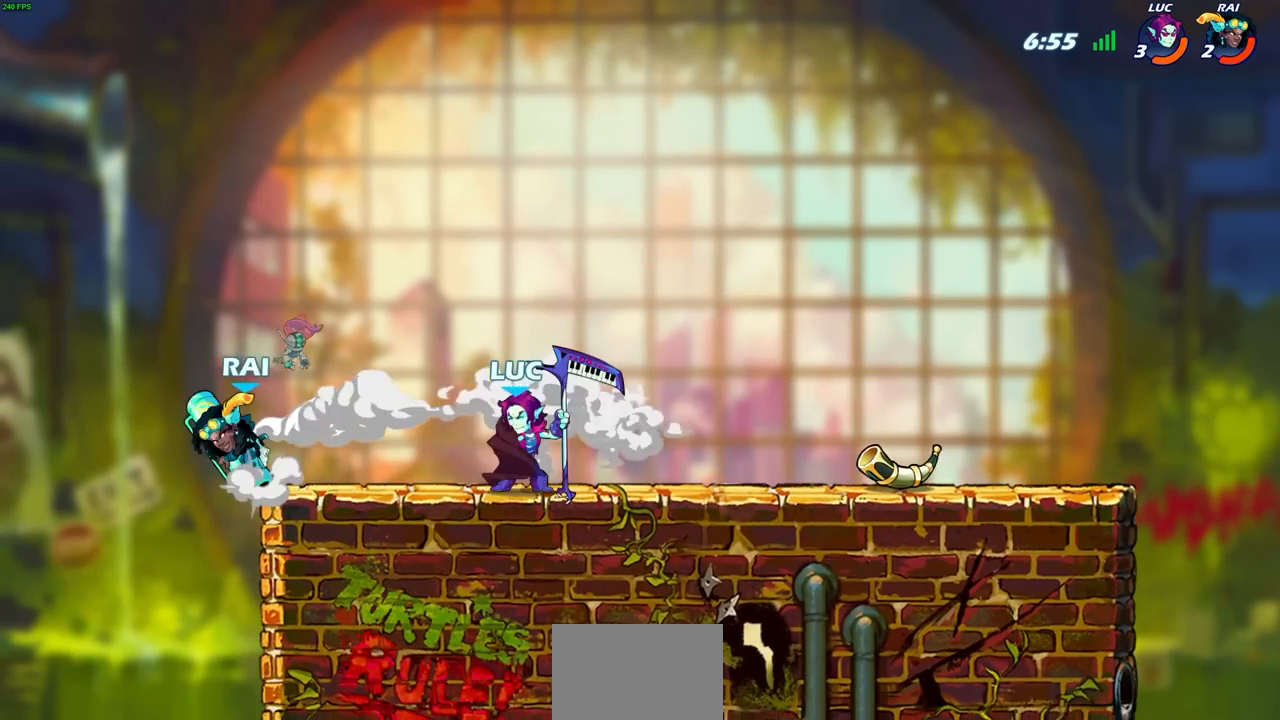
{"buttons": [], "left_stick": "left", "right_stick": "center", "events": [[233, "L3", "down"], [400, "L3", "up"]]}
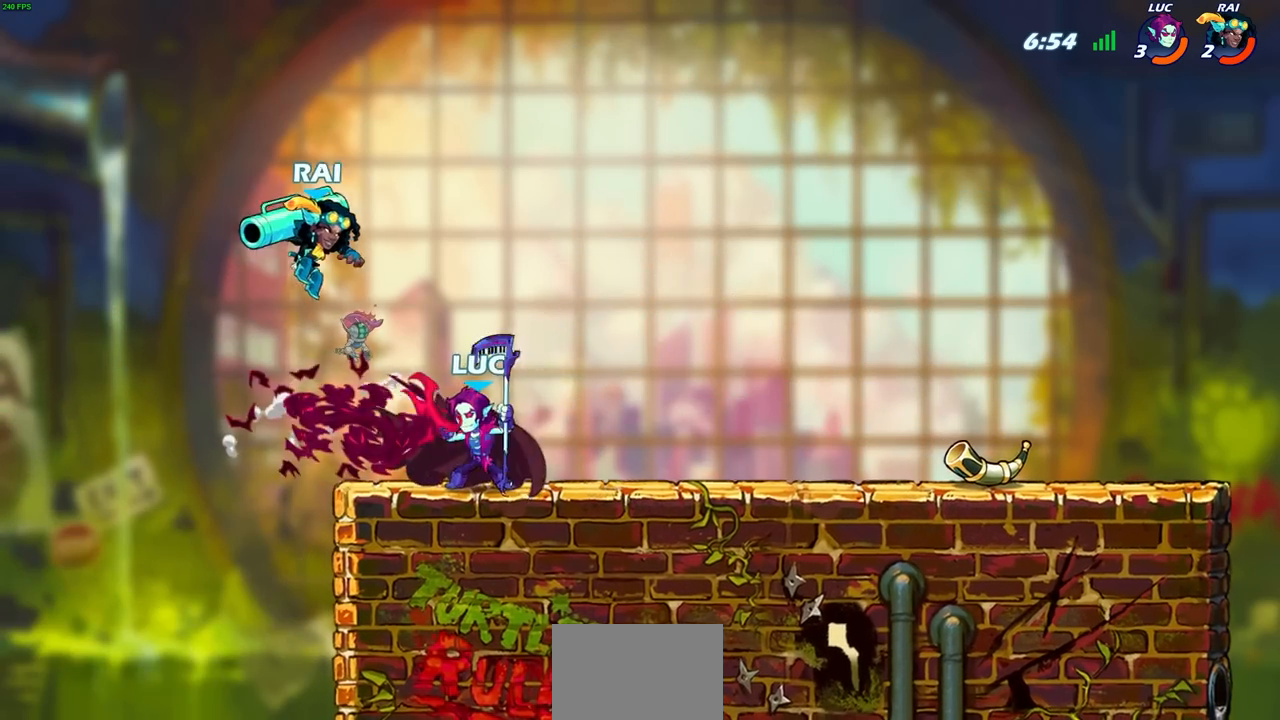
{"buttons": ["CROSS"], "left_stick": "left", "right_stick": "center", "events": [[17, "left_stick", "center"], [150, "SQUARE", "down"], [233, "SQUARE", "up"], [500, "CROSS", "down"], [500, "left_stick", "left"]]}
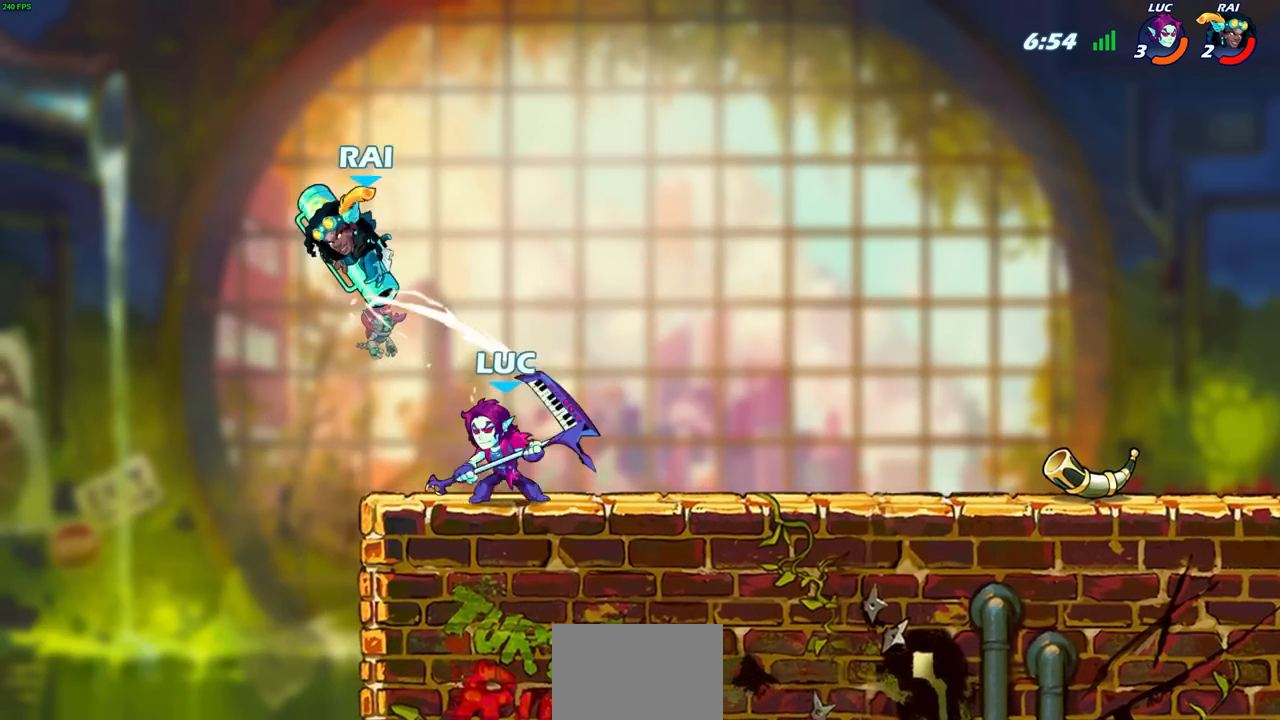
{"buttons": [], "left_stick": "left", "right_stick": "center", "events": [[33, "SQUARE", "down"], [67, "CROSS", "up"], [83, "L3", "down"], [83, "SQUARE", "up"], [233, "L3", "up"]]}
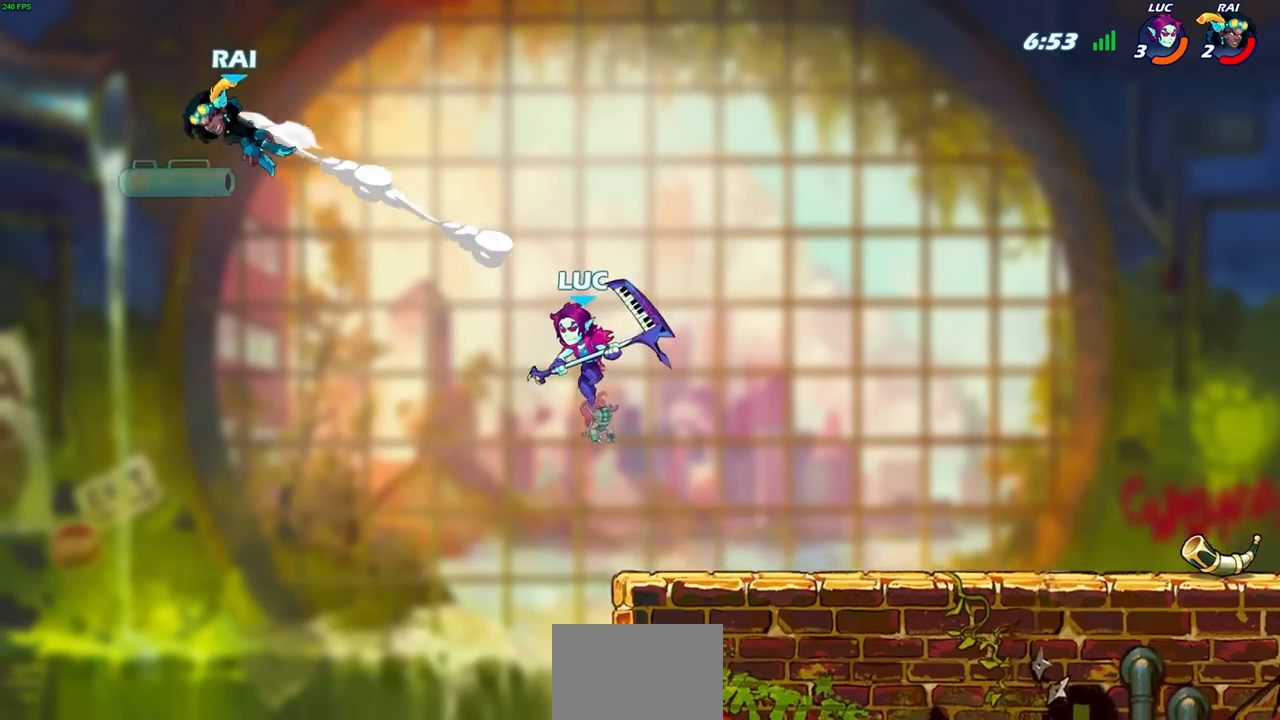
{"buttons": [], "left_stick": "up-left", "right_stick": "center", "events": [[17, "left_stick", "center"], [300, "left_stick", "up-left"]]}
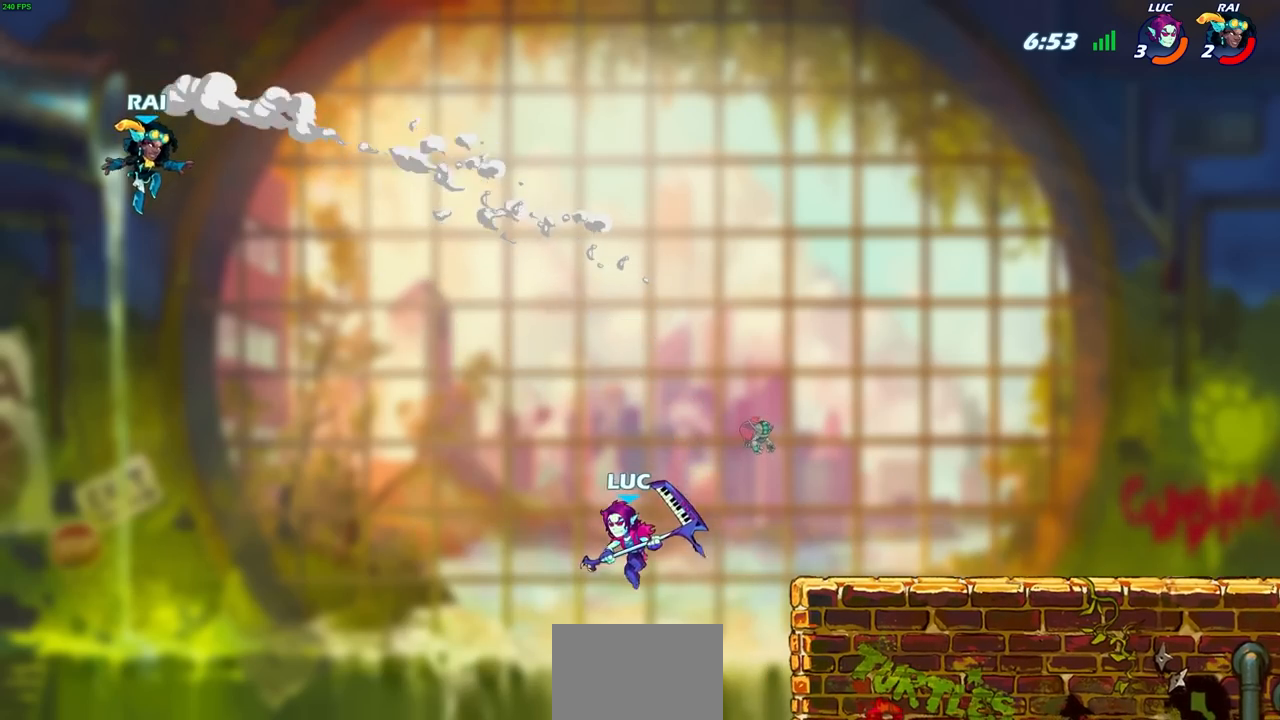
{"buttons": ["CIRCLE"], "left_stick": "down-left", "right_stick": "center", "events": [[17, "left_stick", "center"], [100, "R2", "down"], [117, "left_stick", "down-left"], [167, "CIRCLE", "down"], [283, "R2", "up"]]}
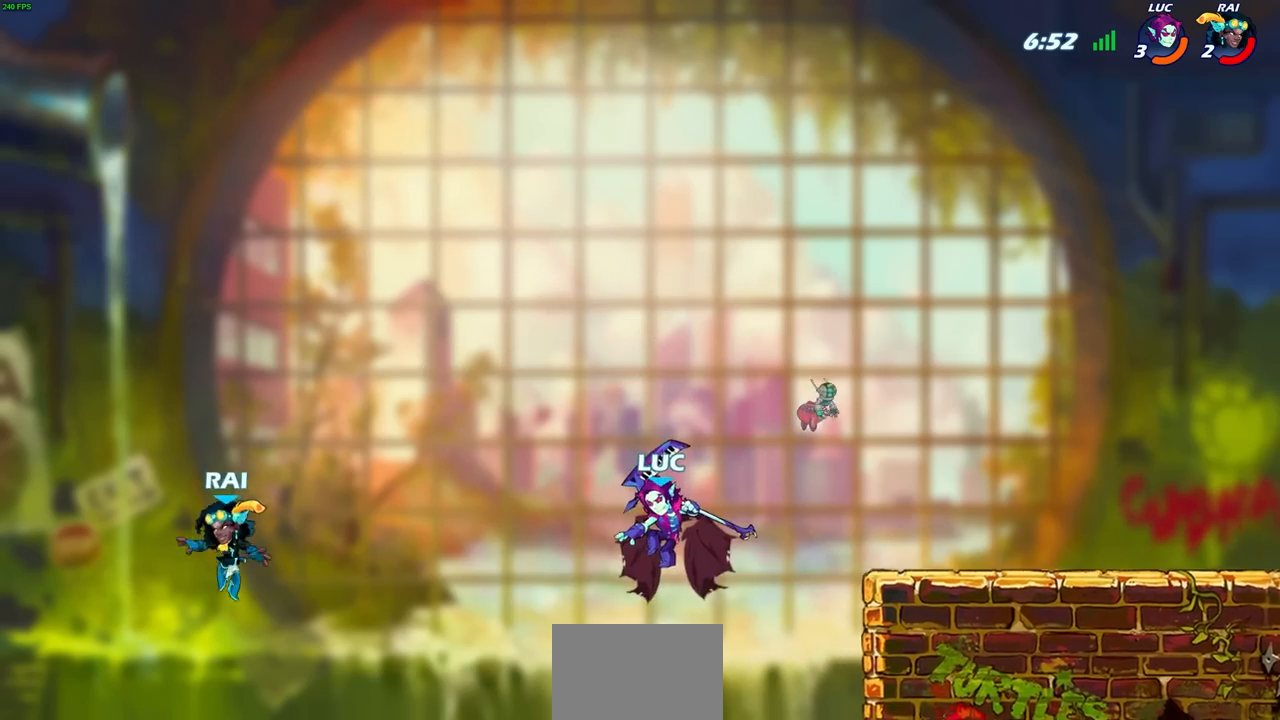
{"buttons": ["CIRCLE"], "left_stick": "down-left", "right_stick": "center", "events": []}
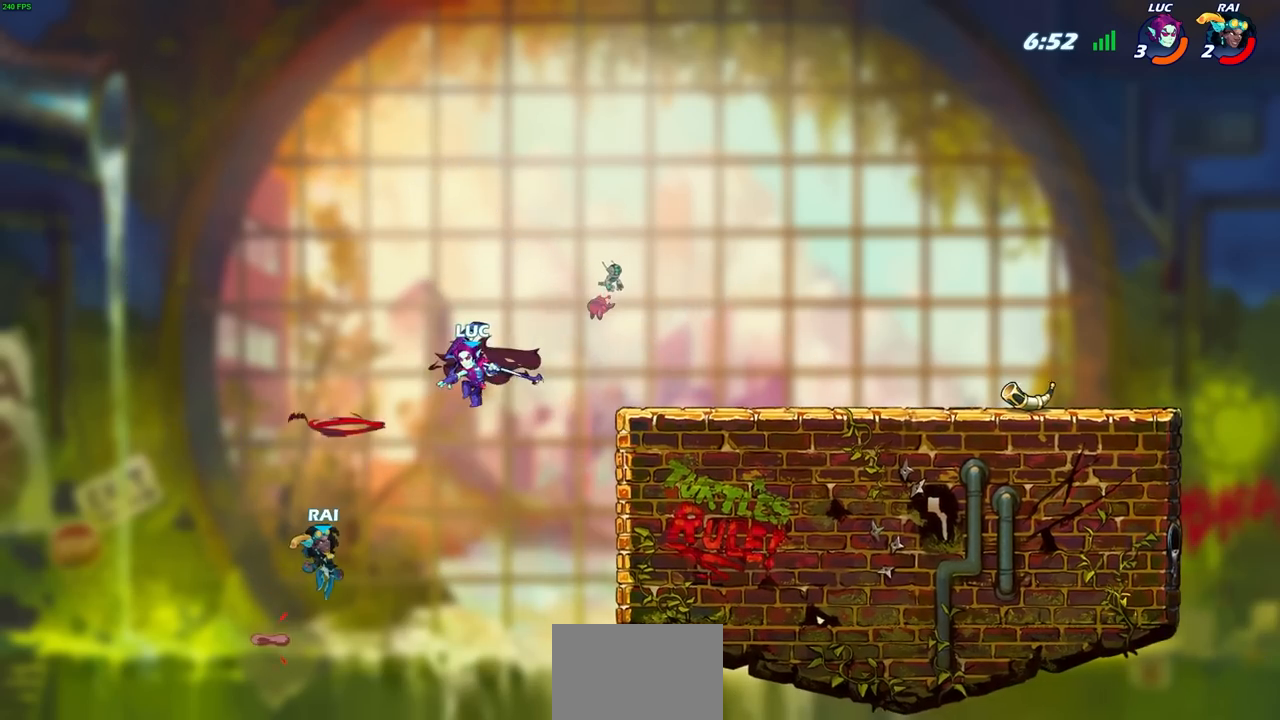
{"buttons": [], "left_stick": "right", "right_stick": "center", "events": [[233, "CIRCLE", "up"], [317, "left_stick", "down-right"], [383, "left_stick", "right"]]}
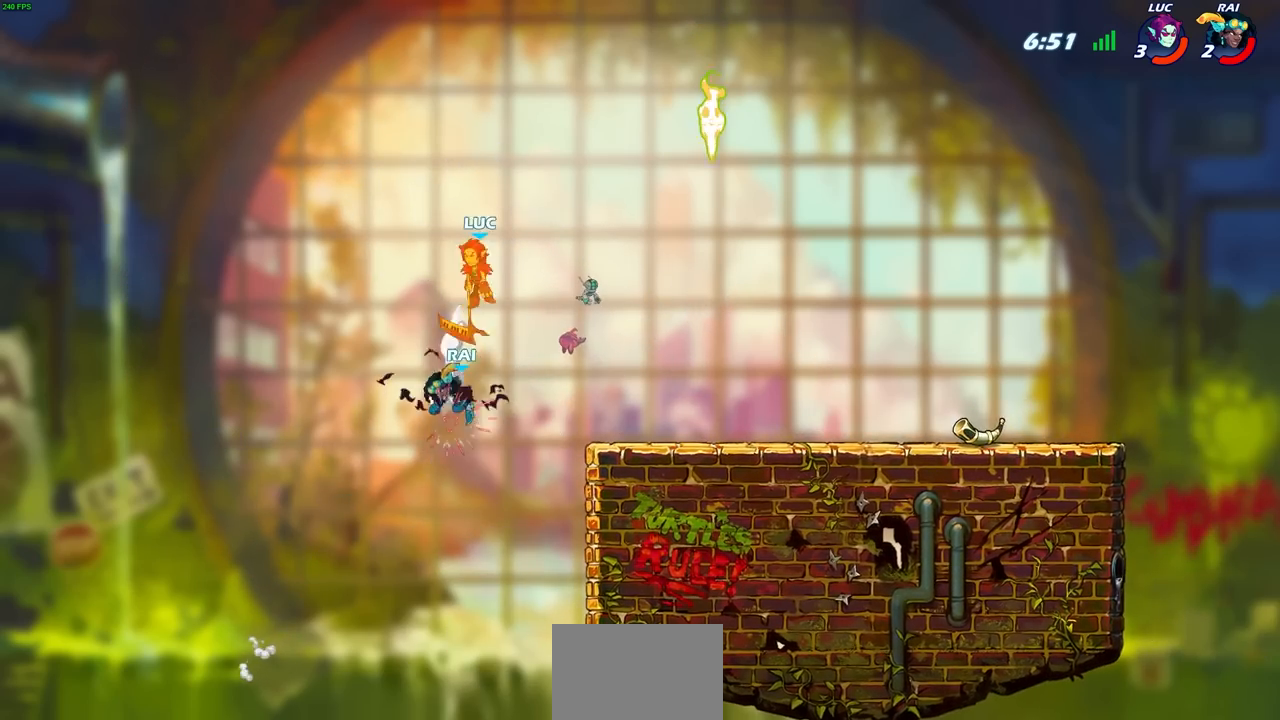
{"buttons": [], "left_stick": "down-right", "right_stick": "center", "events": [[200, "left_stick", "up-right"], [400, "left_stick", "down-right"]]}
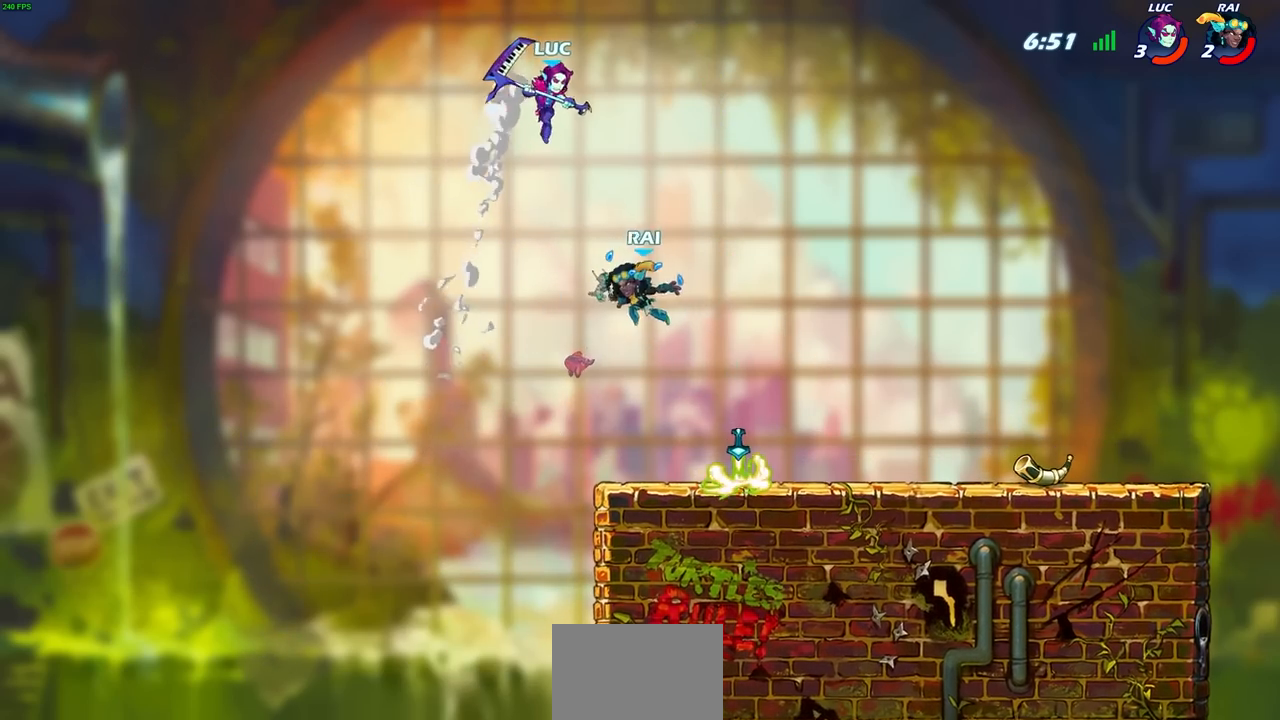
{"buttons": [], "left_stick": "center", "right_stick": "center", "events": [[150, "R1", "down"], [233, "R1", "up"], [300, "left_stick", "center"]]}
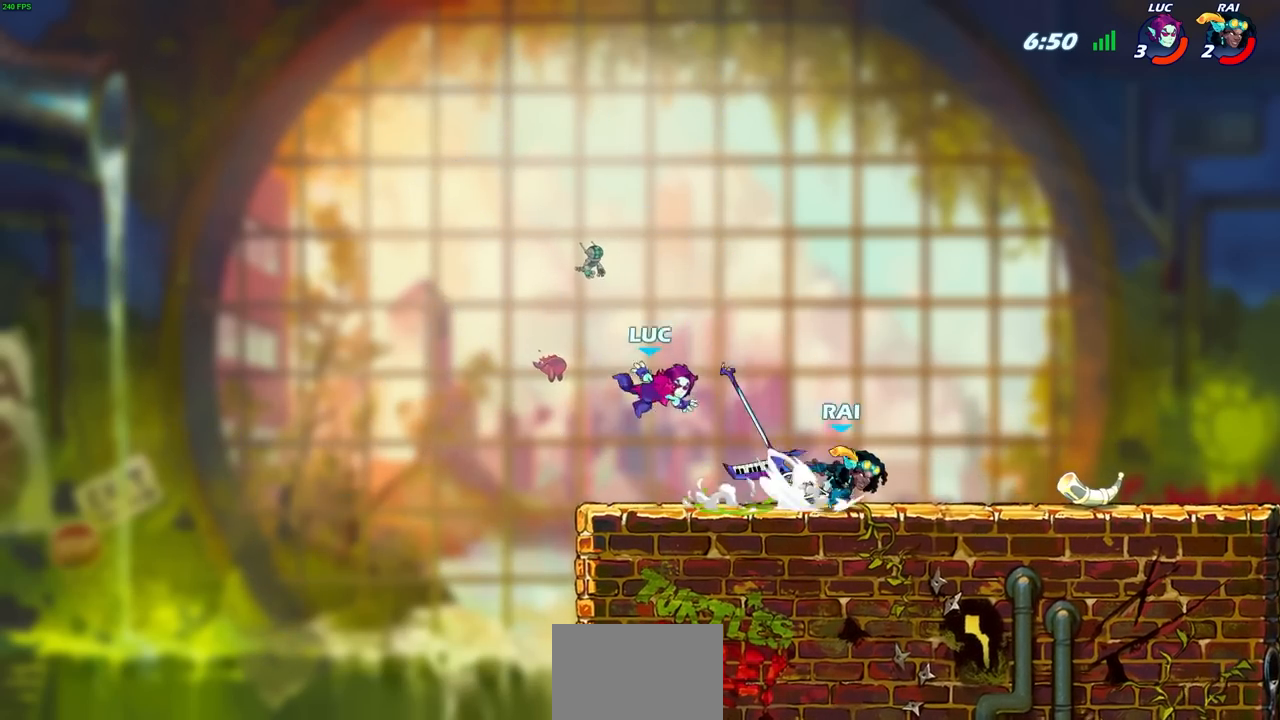
{"buttons": ["R1"], "left_stick": "up-left", "right_stick": "center", "events": [[17, "left_stick", "right"], [500, "R1", "down"], [500, "left_stick", "up-left"]]}
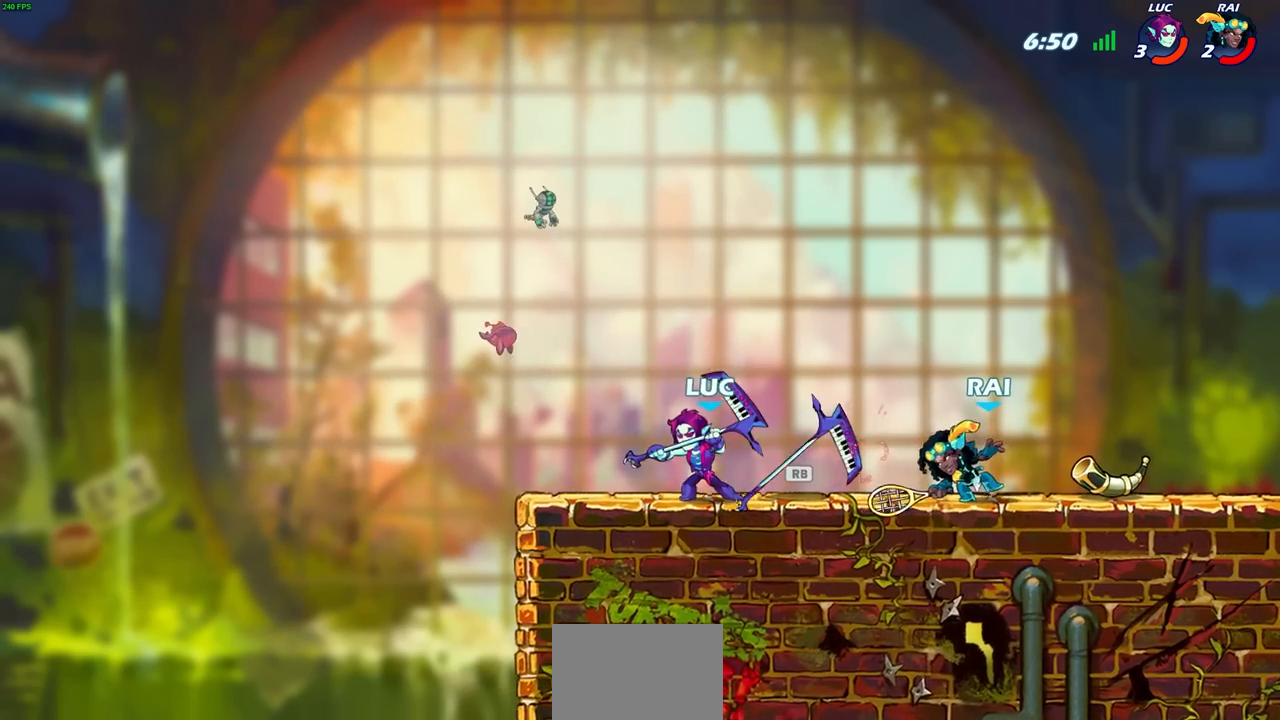
{"buttons": ["R1", "R2"], "left_stick": "down-right", "right_stick": "center", "events": [[117, "R1", "up"], [317, "left_stick", "right"], [450, "left_stick", "down-right"], [467, "R1", "down"], [467, "R2", "down"]]}
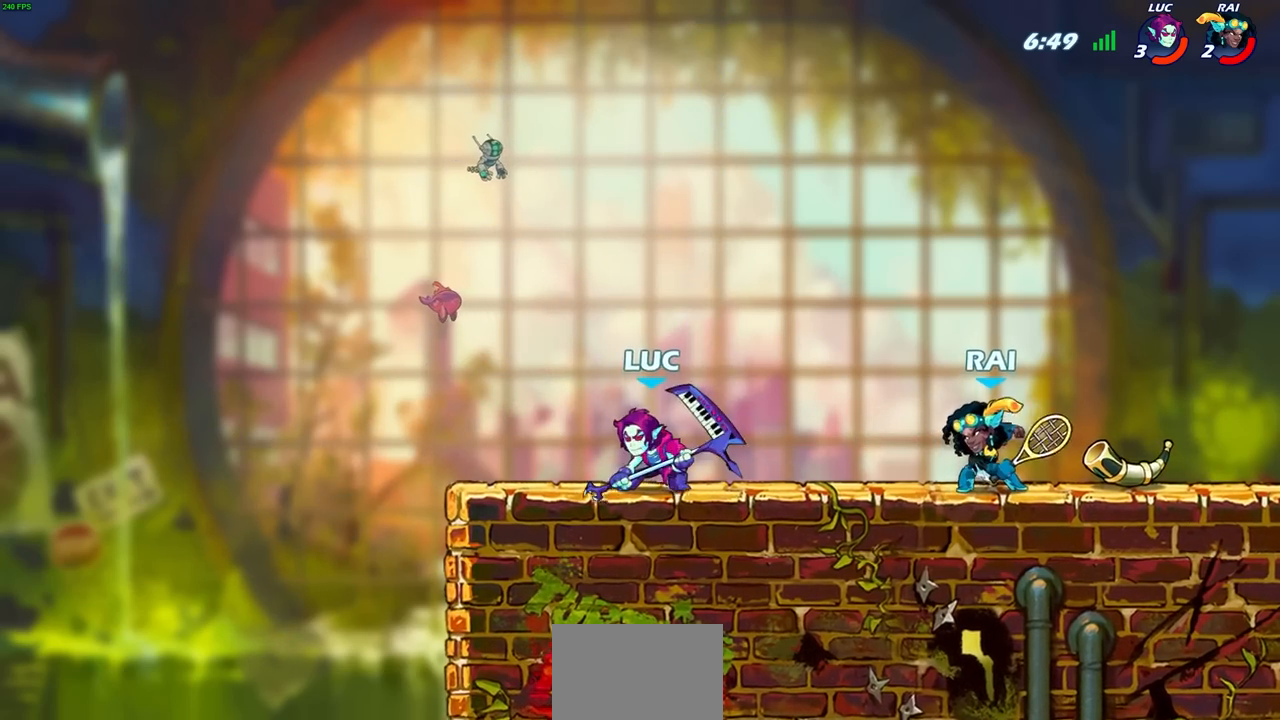
{"buttons": [], "left_stick": "right", "right_stick": "center", "events": [[17, "SQUARE", "down"], [100, "R1", "up"], [100, "R2", "up"], [100, "SQUARE", "up"], [217, "left_stick", "right"]]}
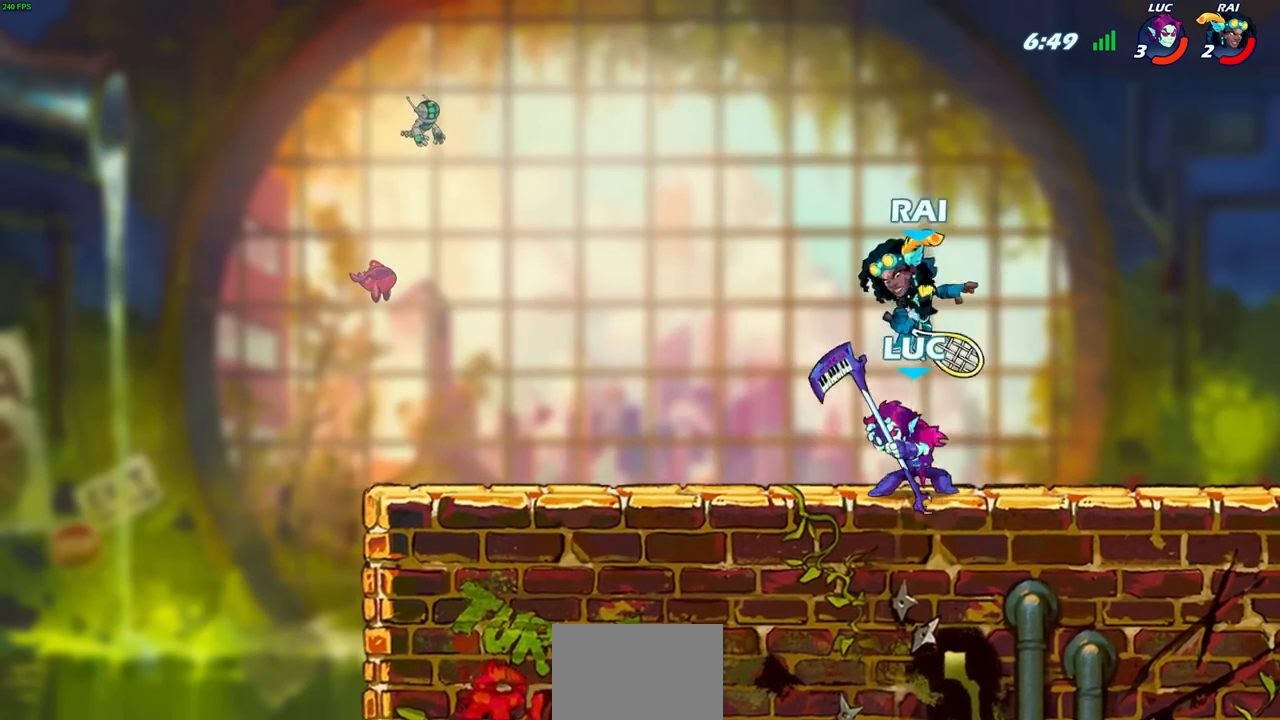
{"buttons": ["L3"], "left_stick": "left", "right_stick": "center", "events": [[83, "left_stick", "left"], [100, "SQUARE", "down"], [117, "L3", "down"], [167, "SQUARE", "up"]]}